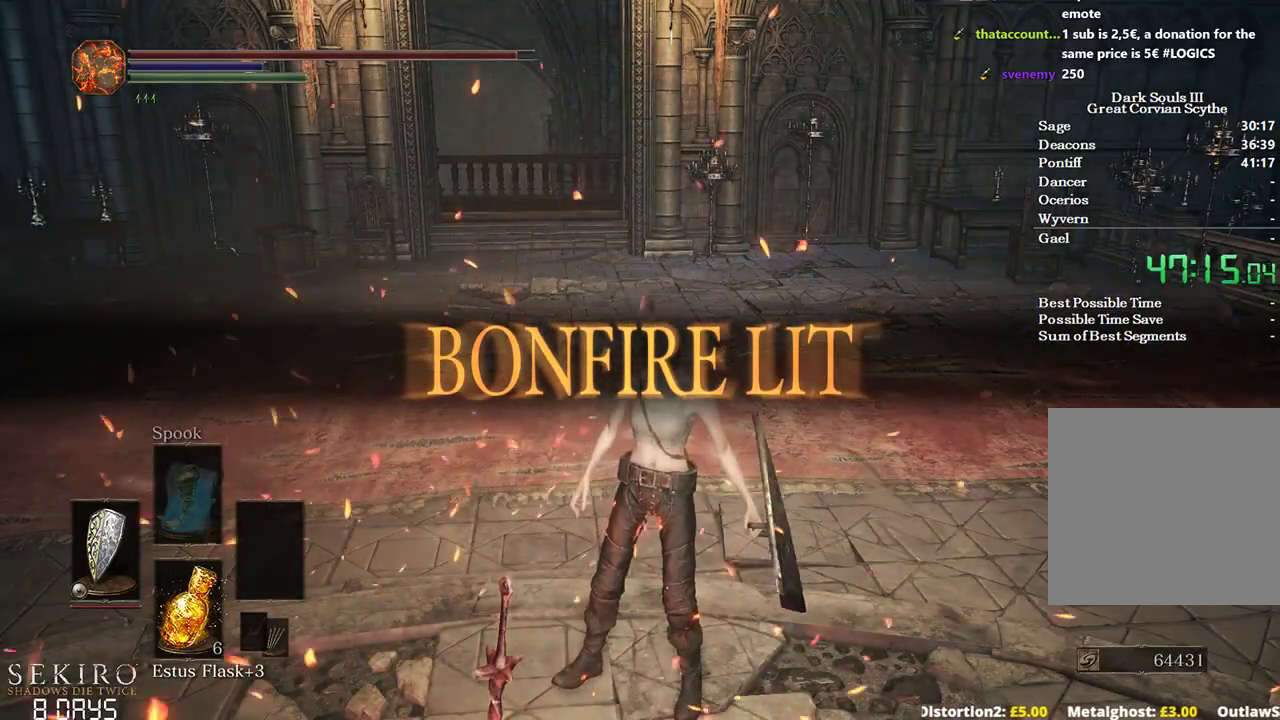
Gameplay with a controller (Xbox layout); each line is a JSON object with the inputs held at the frame after it. "events" lists button and stick changes between this image and that frame as [ms after this image, input, new state], when the widget could be followed in between. Not read: START.
{"buttons": ["B"], "left_stick": "up", "right_stick": "center", "events": []}
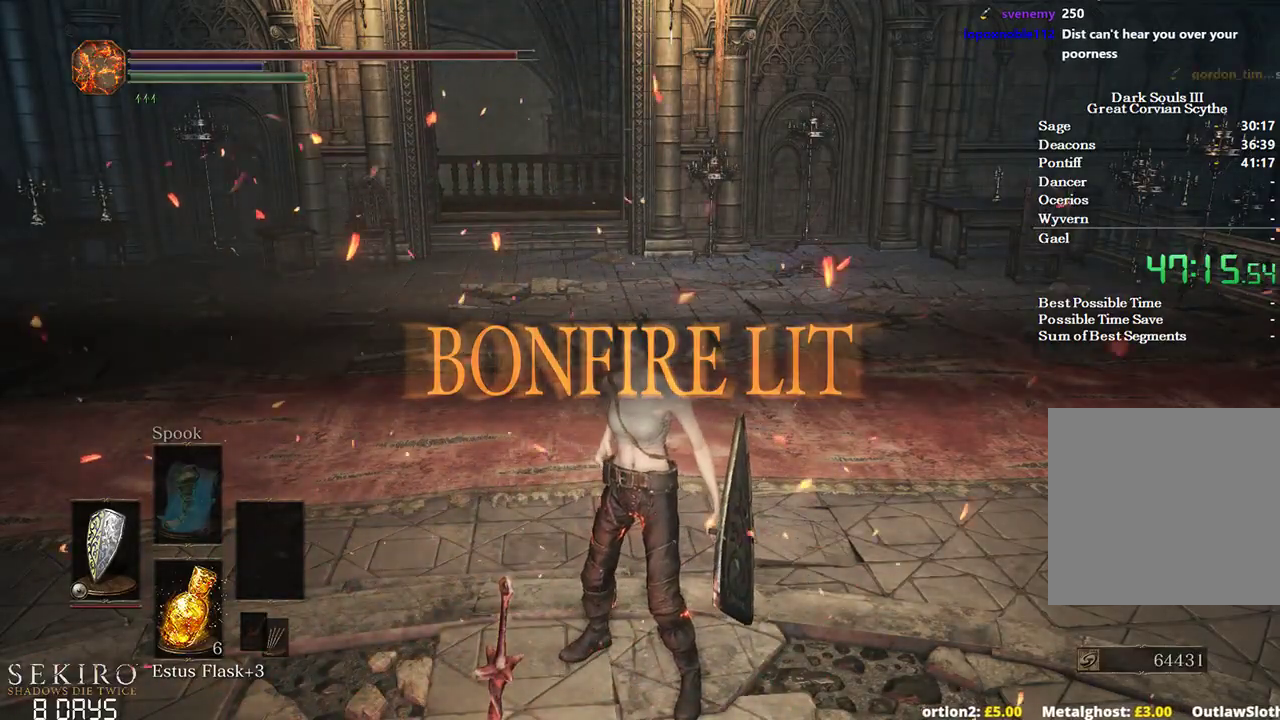
{"buttons": ["B"], "left_stick": "up", "right_stick": "center", "events": []}
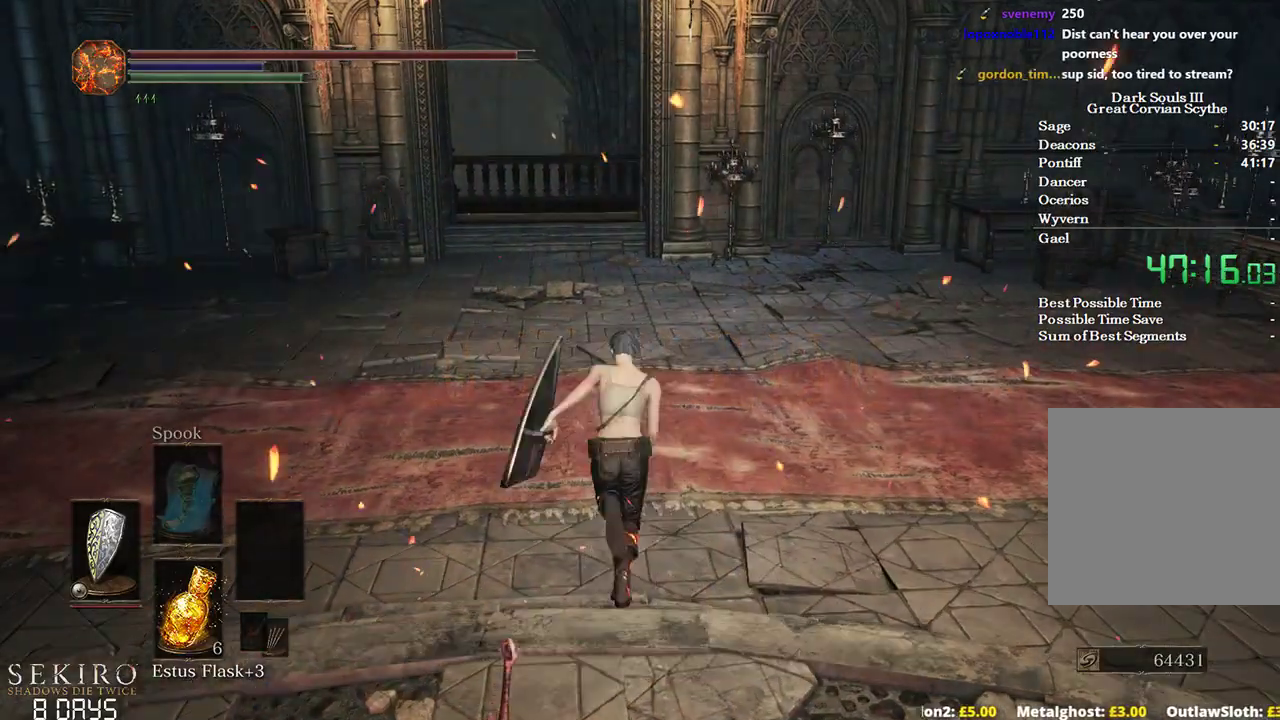
{"buttons": ["B"], "left_stick": "up", "right_stick": "center", "events": []}
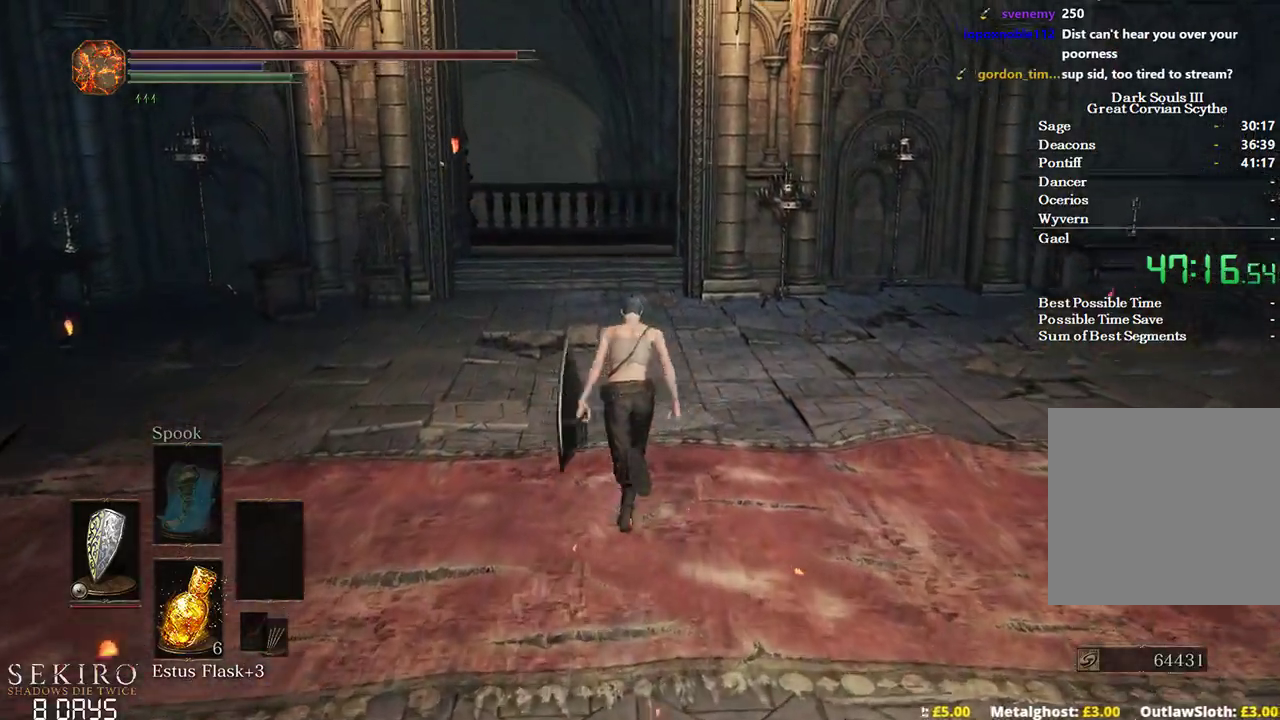
{"buttons": ["B"], "left_stick": "up", "right_stick": "center", "events": []}
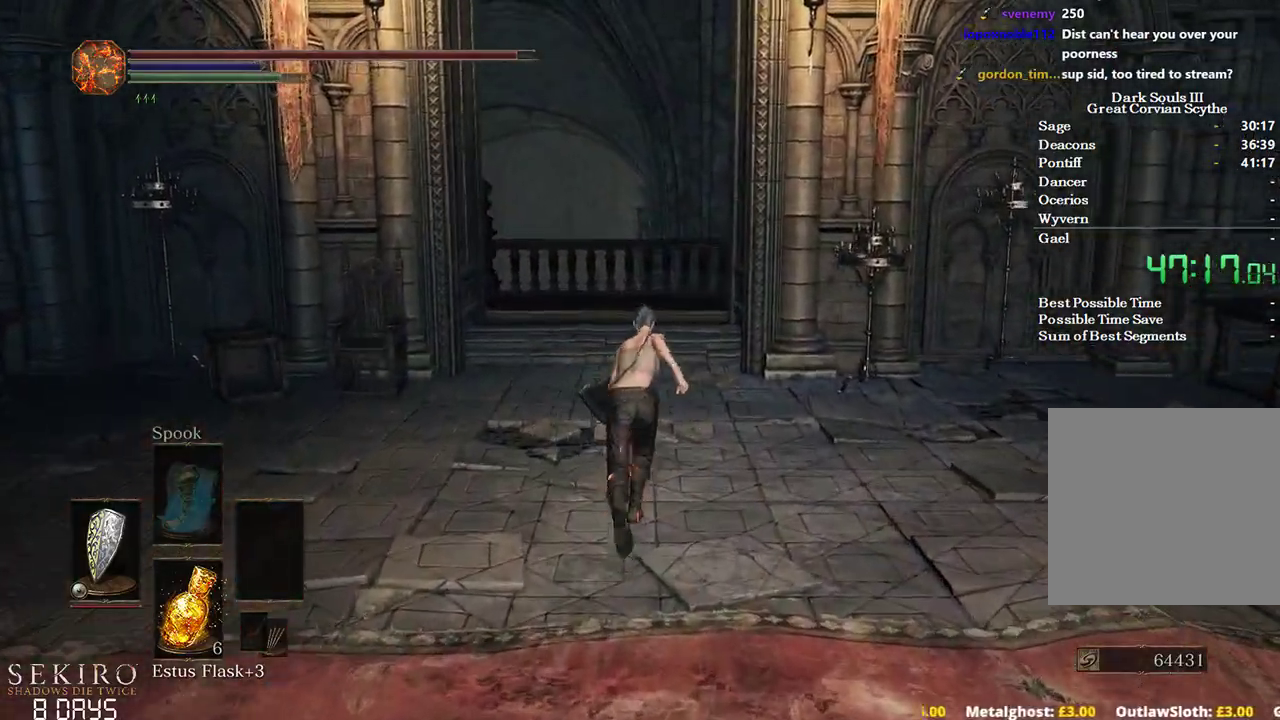
{"buttons": ["B"], "left_stick": "up", "right_stick": "center", "events": []}
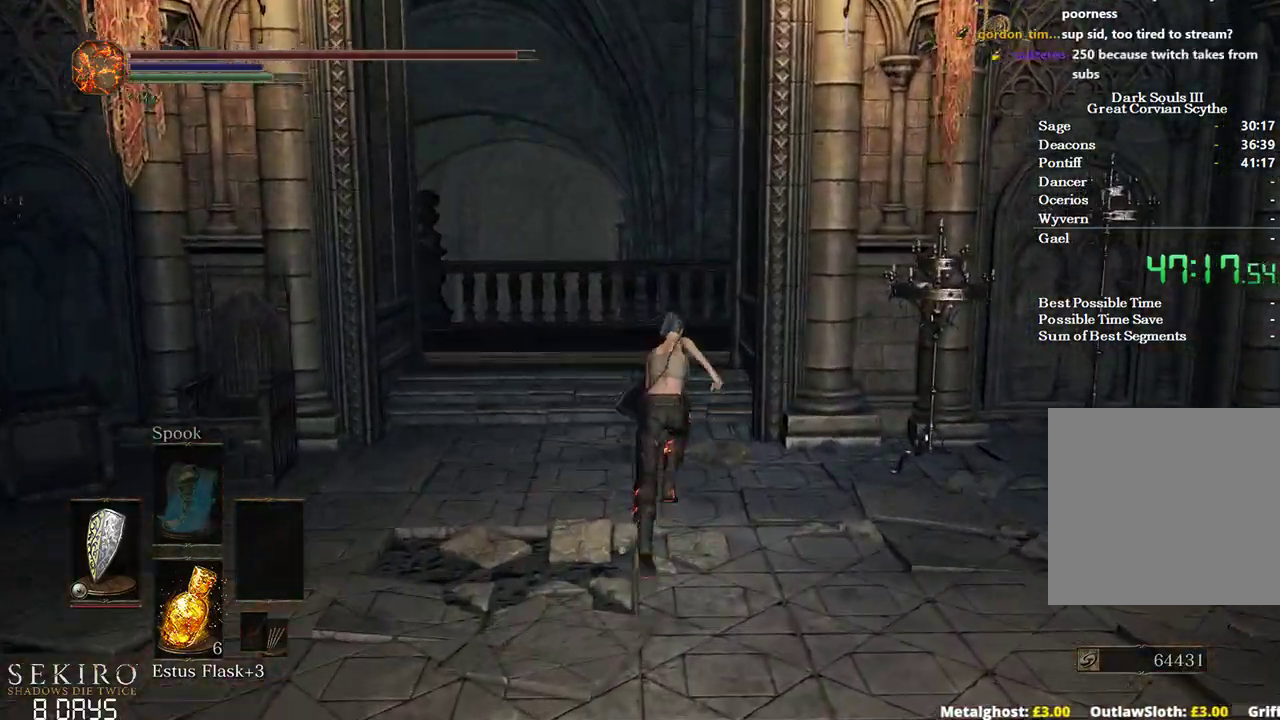
{"buttons": ["B"], "left_stick": "up", "right_stick": "down", "events": [[267, "right_stick", "down"]]}
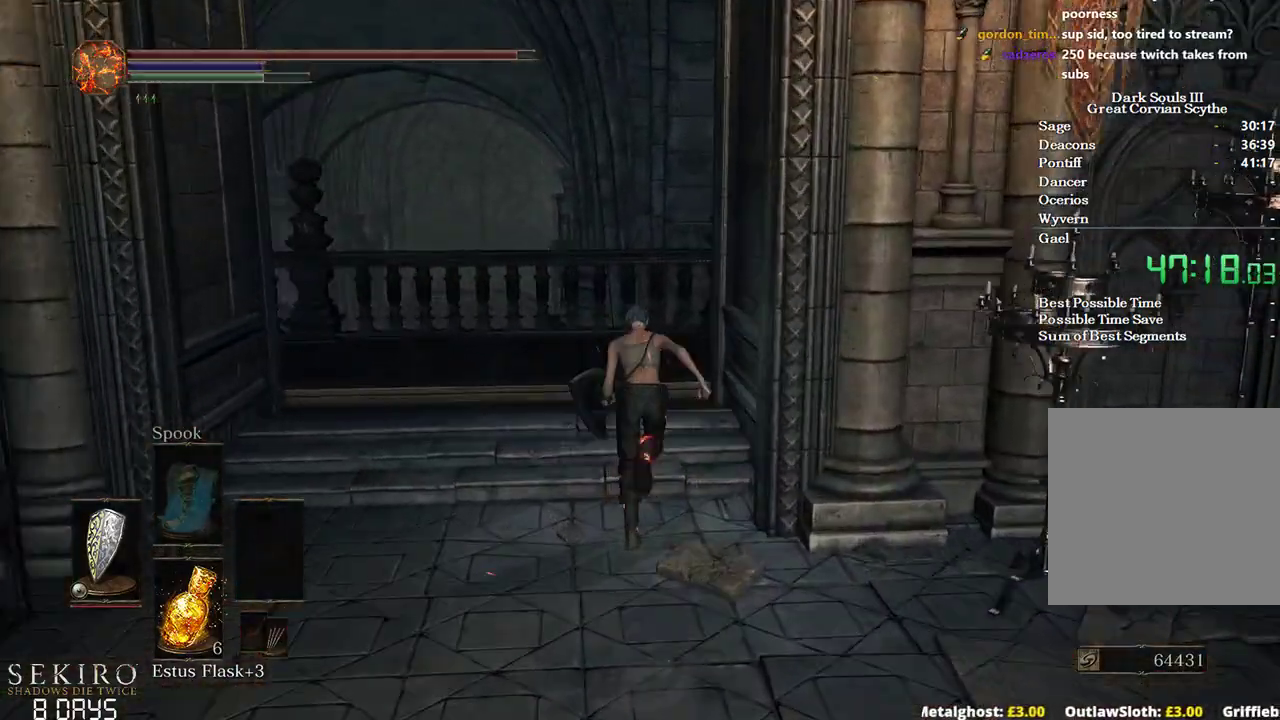
{"buttons": ["B"], "left_stick": "up-right", "right_stick": "down", "events": [[400, "left_stick", "up-right"]]}
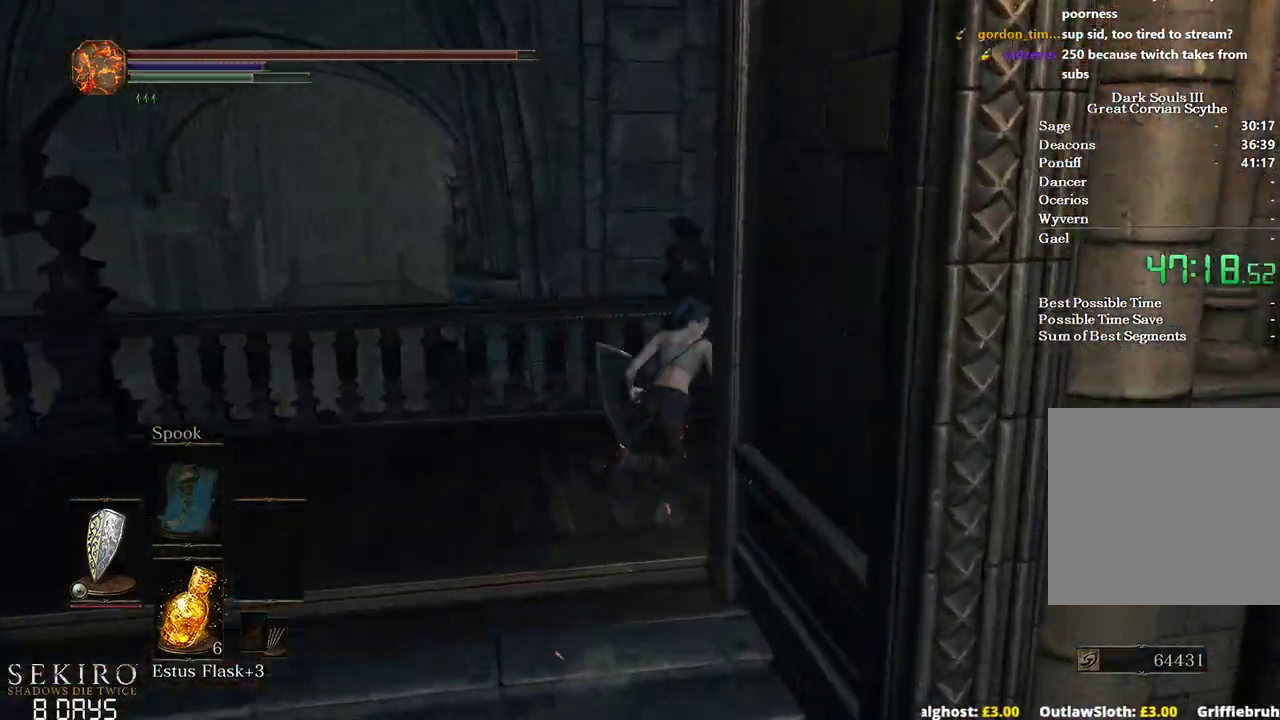
{"buttons": ["B"], "left_stick": "up", "right_stick": "down-left", "events": [[283, "right_stick", "down-left"], [333, "left_stick", "up"]]}
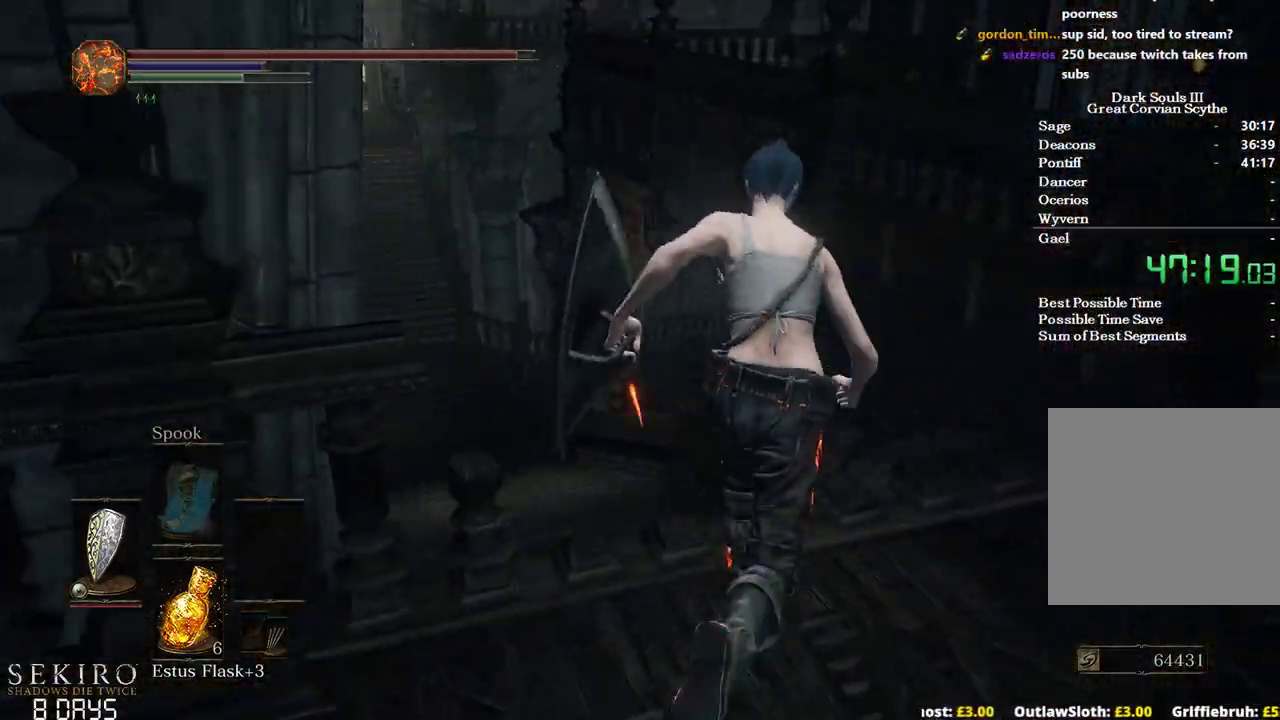
{"buttons": [], "left_stick": "up", "right_stick": "center", "events": [[133, "right_stick", "left"], [383, "B", "up"], [383, "right_stick", "center"]]}
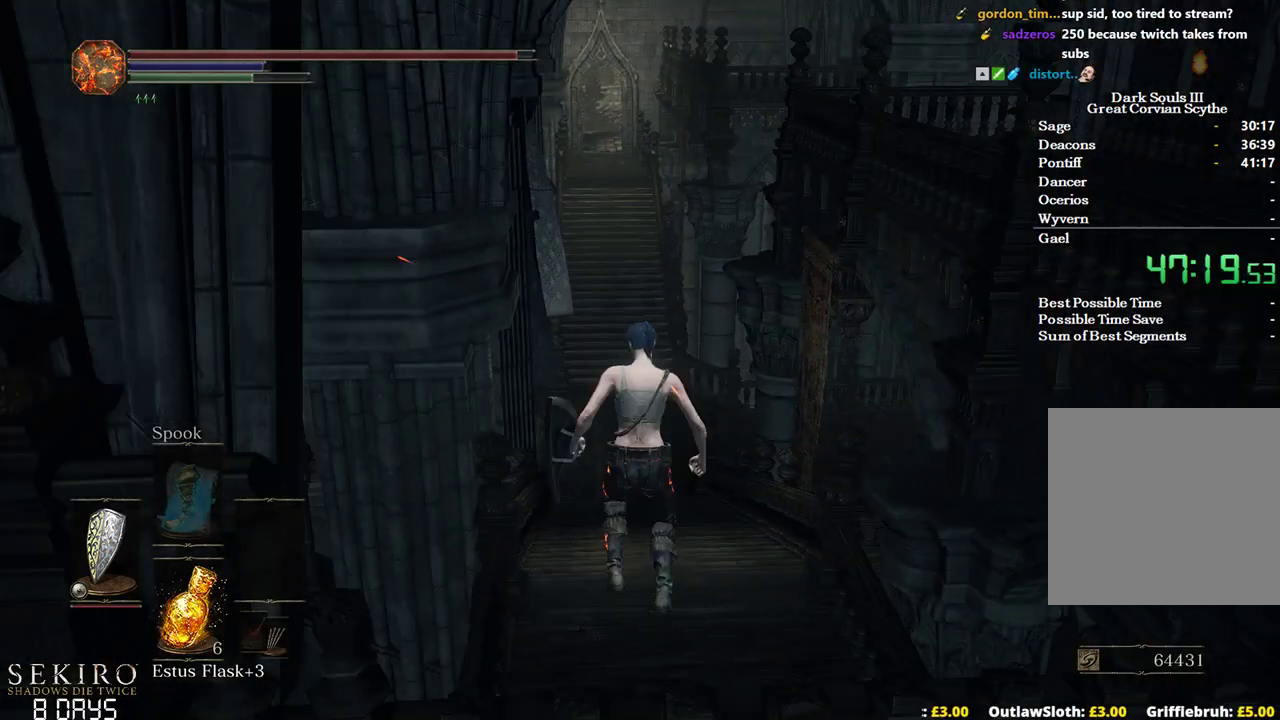
{"buttons": [], "left_stick": "up", "right_stick": "center", "events": [[100, "B", "down"], [183, "B", "up"], [267, "B", "down"], [333, "B", "up"], [433, "B", "down"], [500, "B", "up"]]}
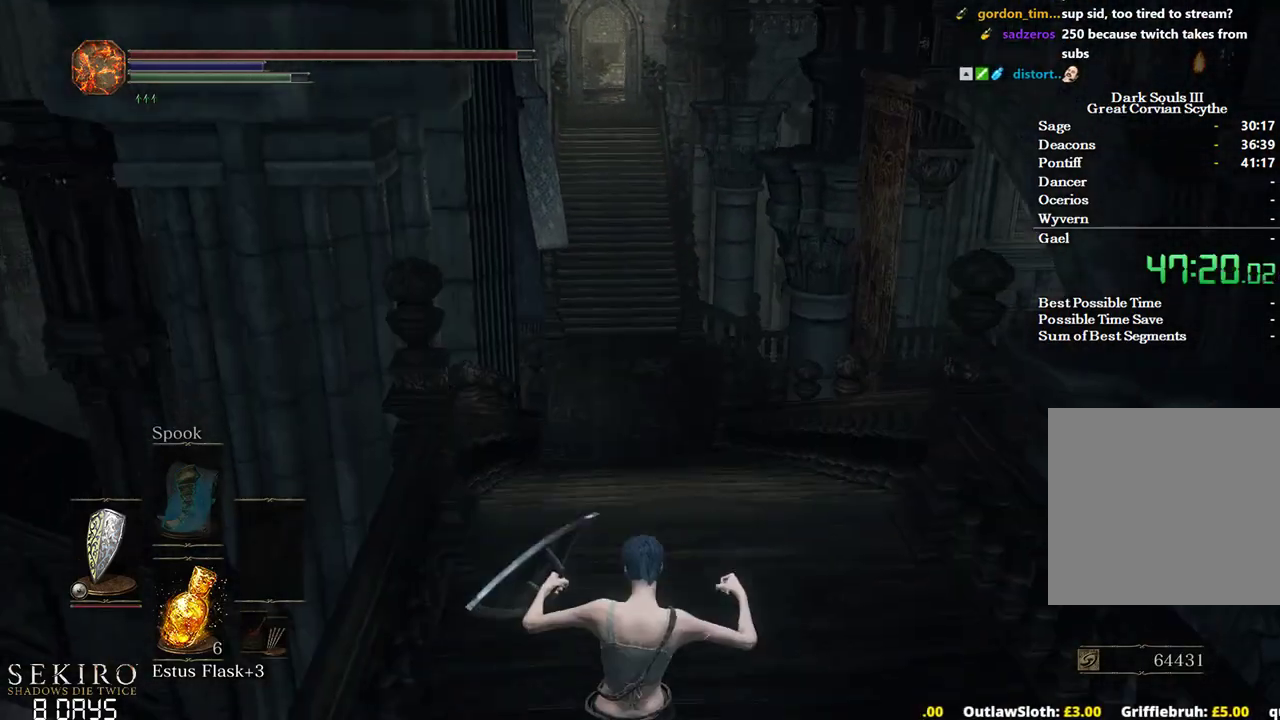
{"buttons": ["B"], "left_stick": "up", "right_stick": "center", "events": [[67, "B", "down"], [167, "B", "up"], [233, "B", "down"], [317, "B", "up"], [383, "B", "down"]]}
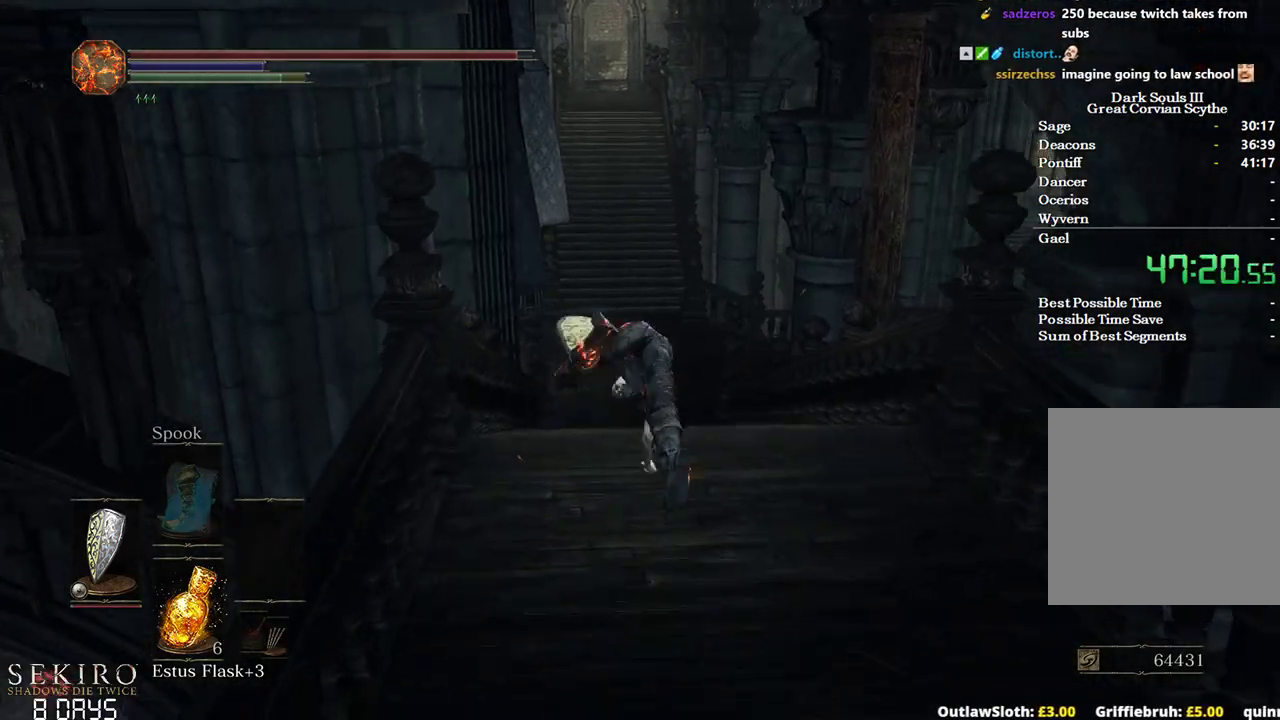
{"buttons": ["B"], "left_stick": "up", "right_stick": "center", "events": [[117, "right_stick", "up"], [233, "right_stick", "center"]]}
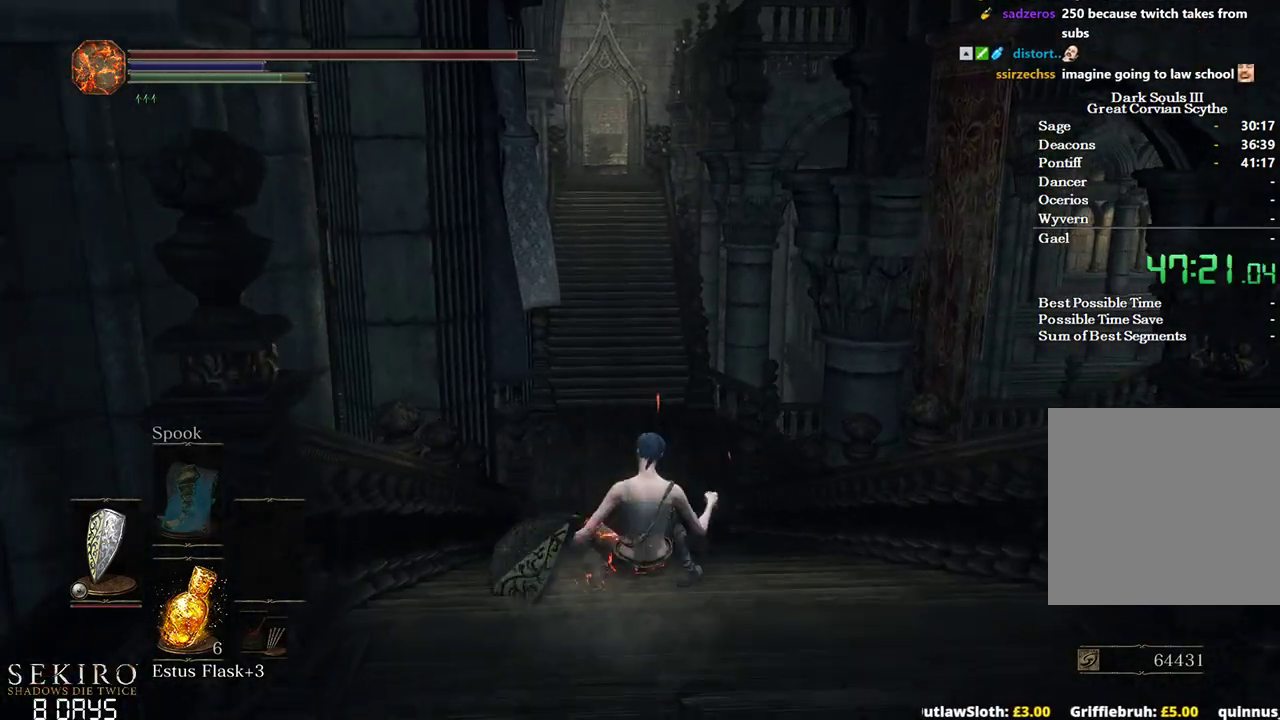
{"buttons": ["A", "B"], "left_stick": "up", "right_stick": "center", "events": [[483, "A", "down"]]}
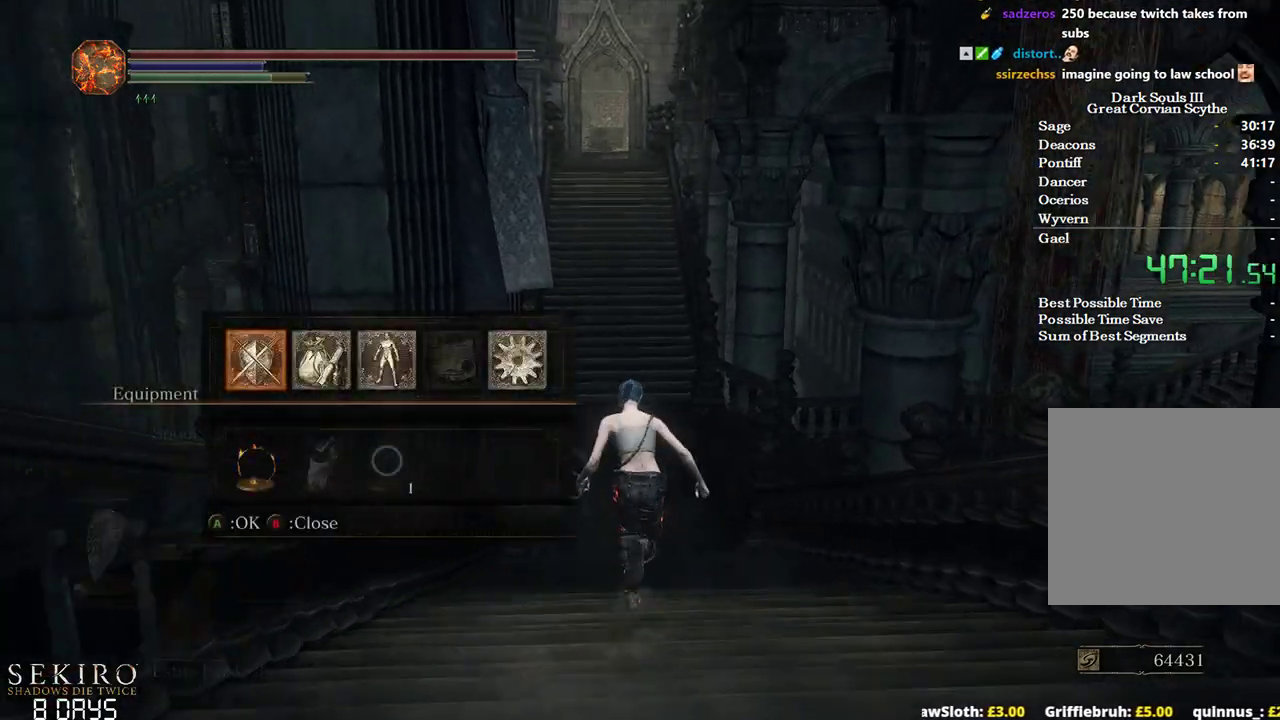
{"buttons": ["B"], "left_stick": "up", "right_stick": "center", "events": [[167, "A", "up"], [217, "A", "down"], [350, "A", "up"], [383, "DPAD_RIGHT", "down"], [500, "DPAD_RIGHT", "up"]]}
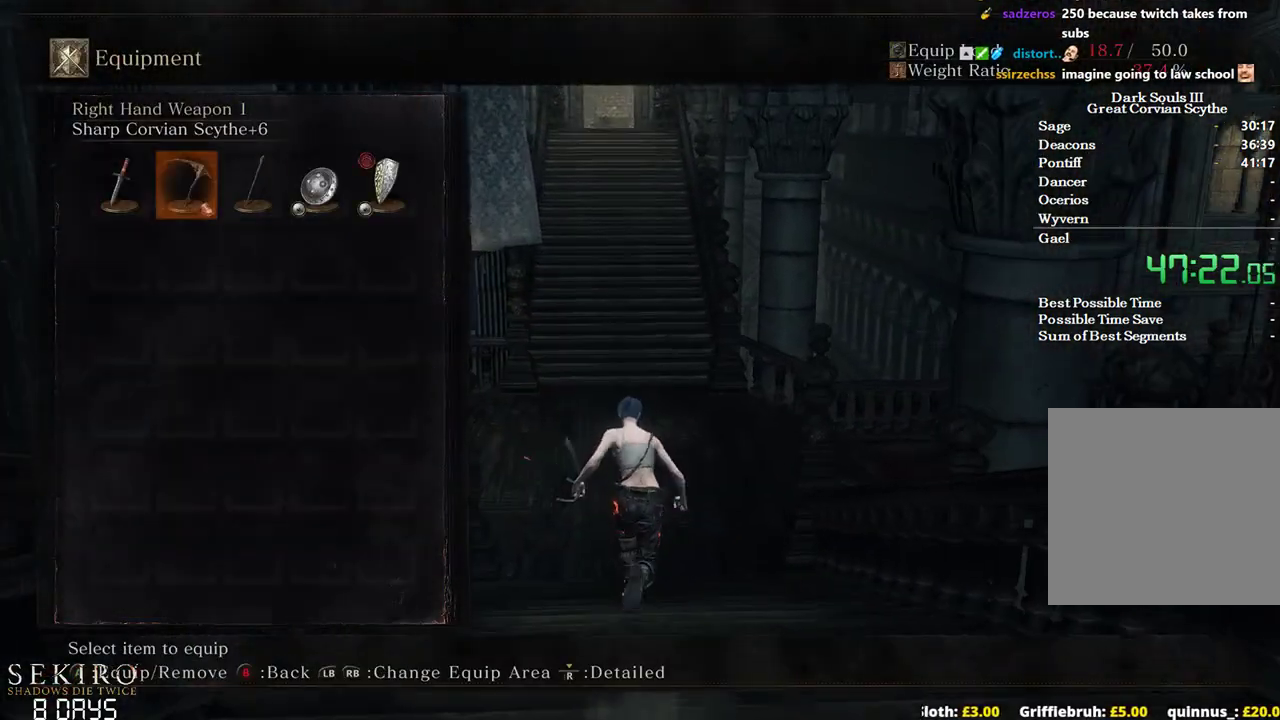
{"buttons": ["B"], "left_stick": "up", "right_stick": "center", "events": [[50, "DPAD_RIGHT", "down"], [150, "A", "down"], [183, "DPAD_RIGHT", "up"], [317, "A", "up"]]}
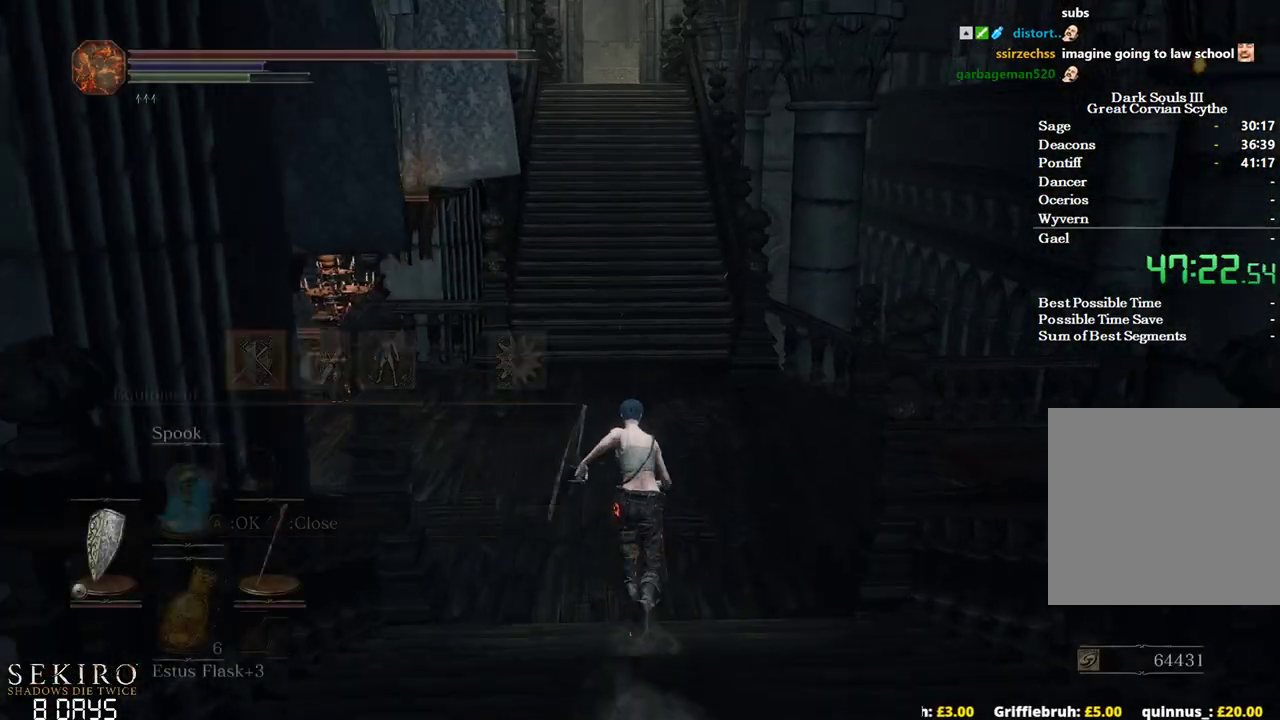
{"buttons": ["B"], "left_stick": "up", "right_stick": "center", "events": [[33, "DPAD_RIGHT", "down"], [133, "DPAD_RIGHT", "up"], [150, "A", "down"], [217, "DPAD_UP", "down"], [267, "A", "up"], [350, "DPAD_UP", "up"]]}
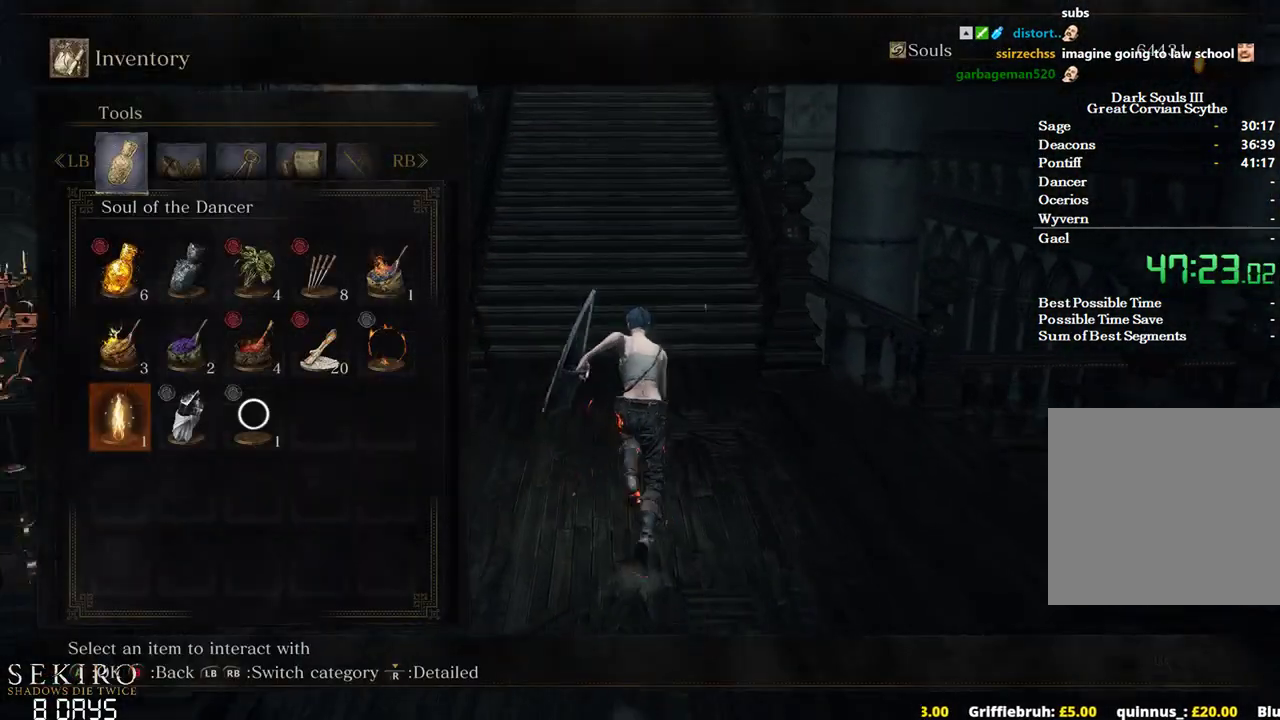
{"buttons": ["B"], "left_stick": "up", "right_stick": "center", "events": [[200, "A", "down"], [283, "A", "up"], [383, "A", "down"], [483, "A", "up"]]}
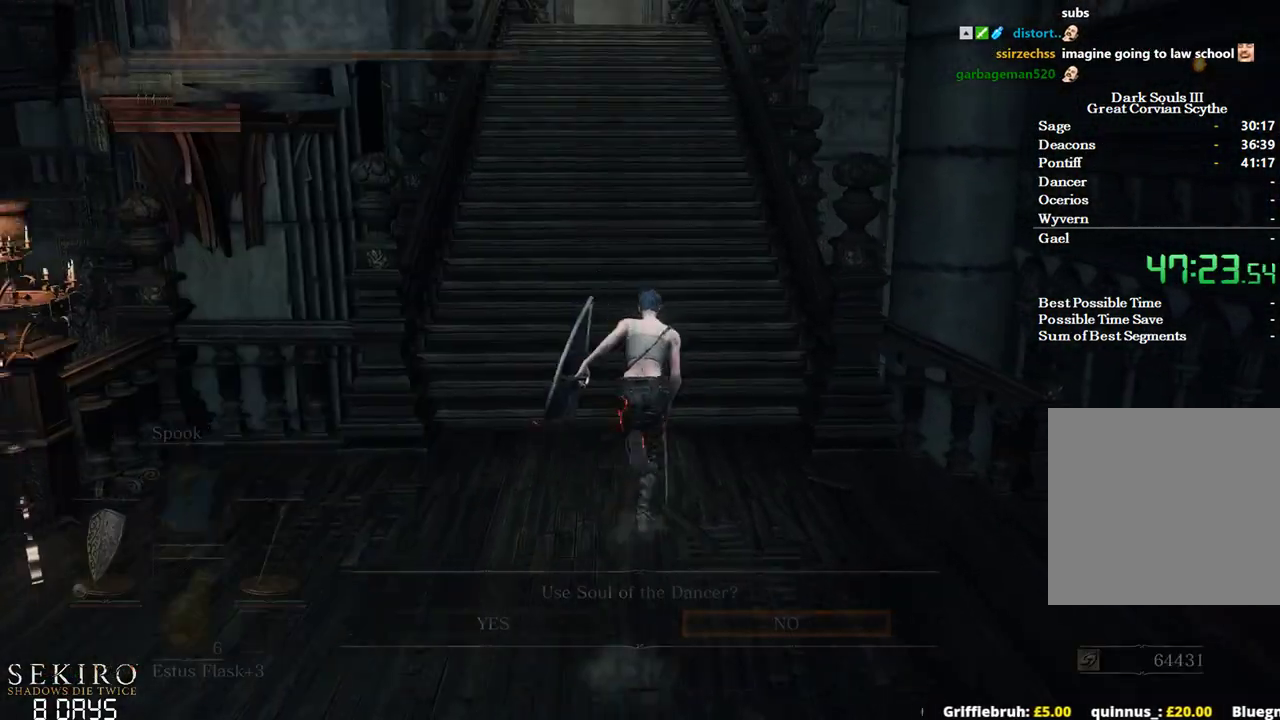
{"buttons": ["B"], "left_stick": "up", "right_stick": "center", "events": [[333, "A", "down"], [433, "A", "up"]]}
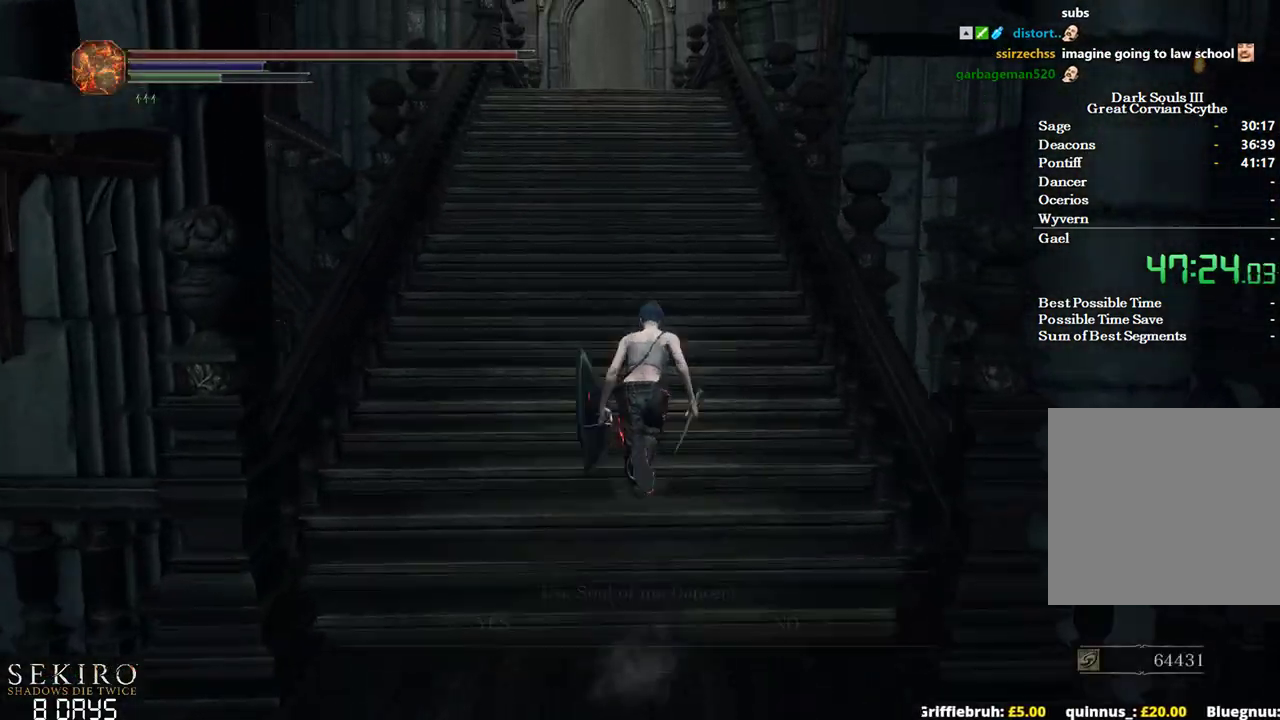
{"buttons": ["B", "DPAD_DOWN"], "left_stick": "up", "right_stick": "down", "events": [[183, "right_stick", "down"], [350, "right_stick", "center"], [467, "DPAD_DOWN", "down"], [483, "right_stick", "down"]]}
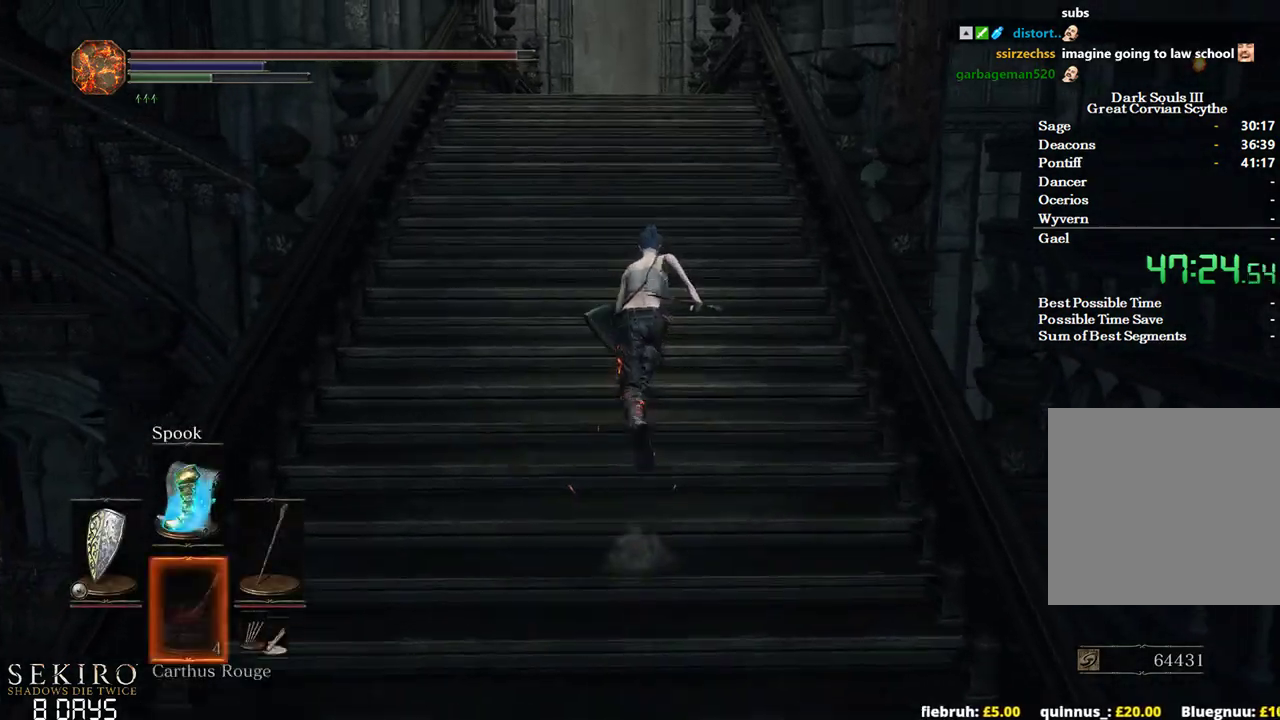
{"buttons": ["B"], "left_stick": "up", "right_stick": "center", "events": [[67, "DPAD_DOWN", "up"], [117, "DPAD_DOWN", "down"], [267, "DPAD_DOWN", "up"], [467, "right_stick", "center"]]}
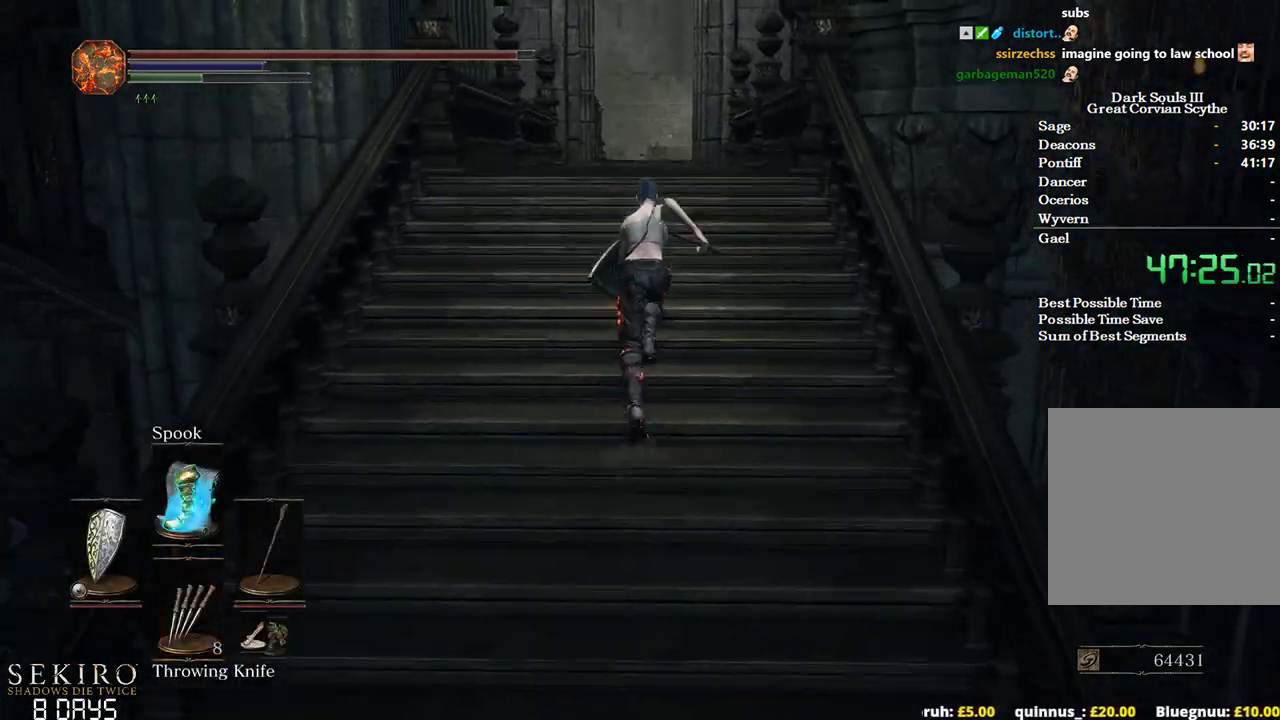
{"buttons": ["B"], "left_stick": "up", "right_stick": "center", "events": []}
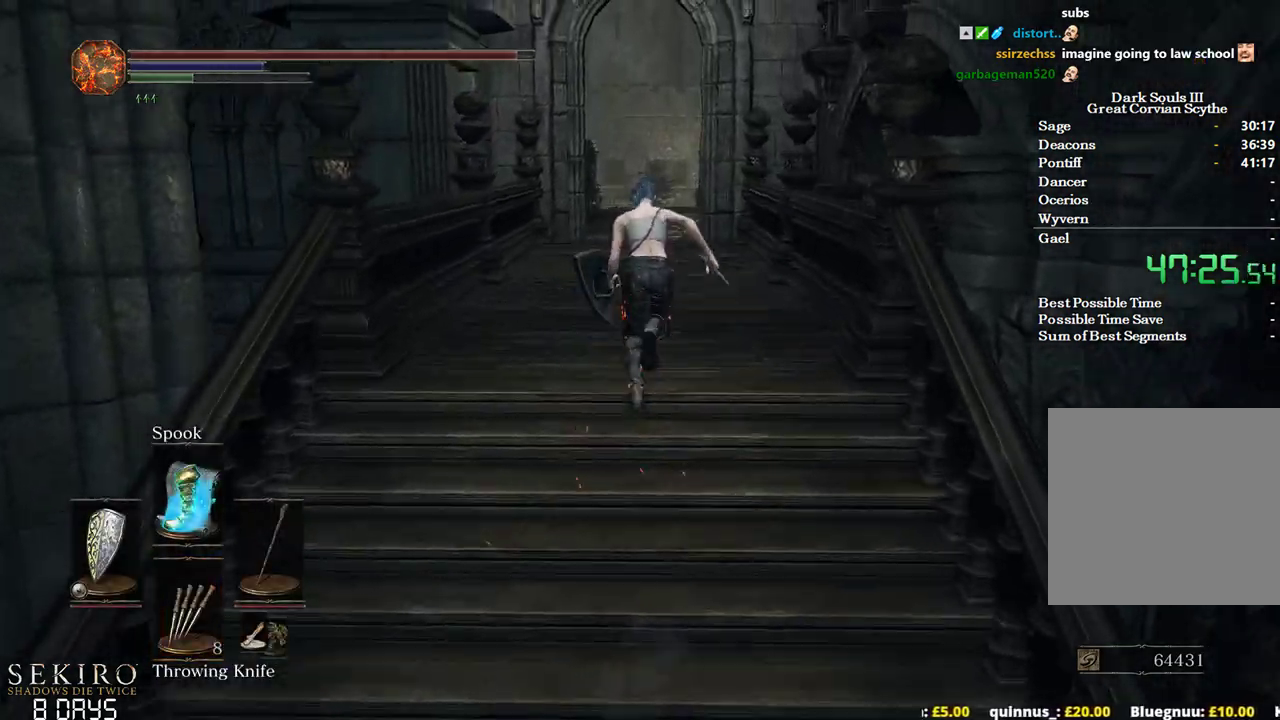
{"buttons": ["B"], "left_stick": "up", "right_stick": "center", "events": []}
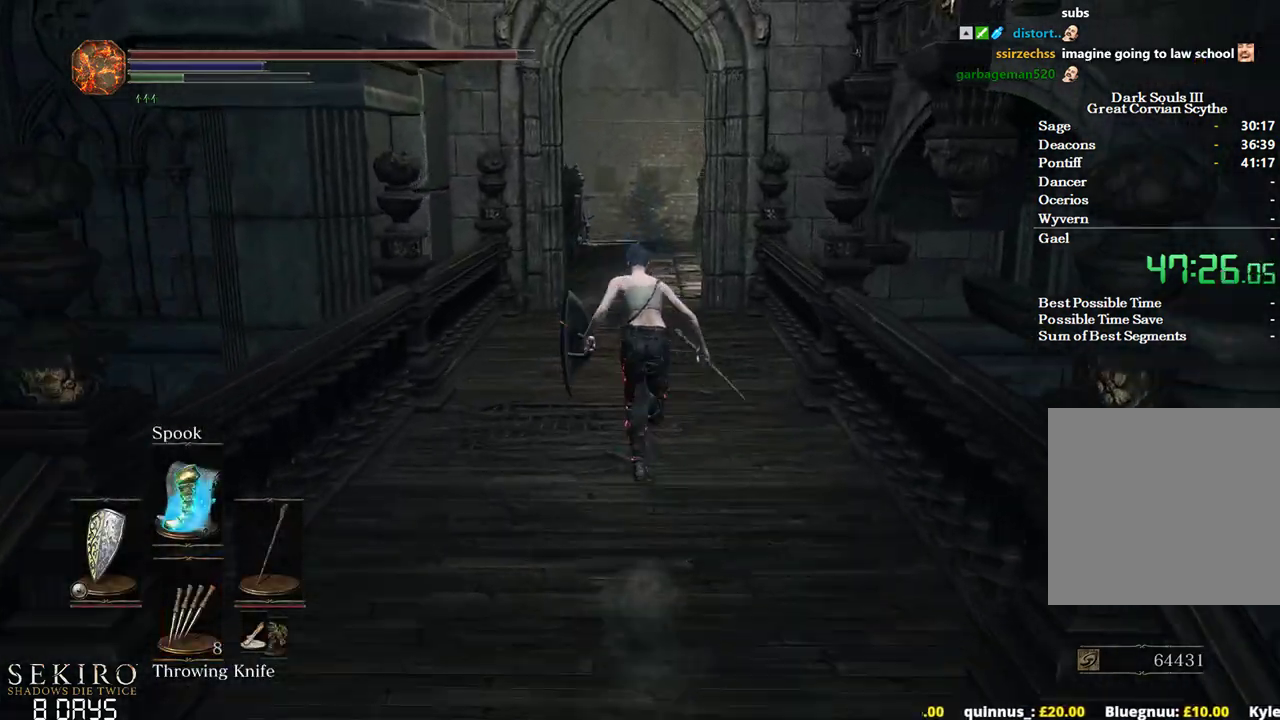
{"buttons": ["B"], "left_stick": "up", "right_stick": "center", "events": []}
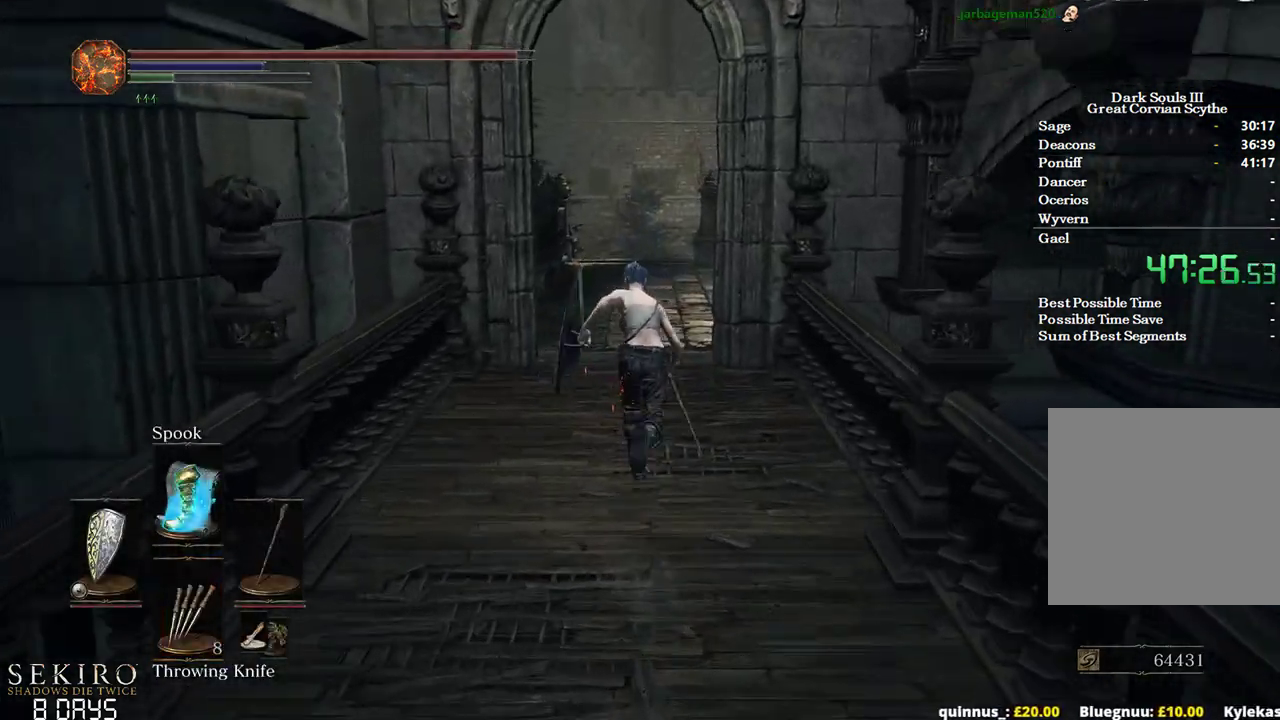
{"buttons": ["B"], "left_stick": "up", "right_stick": "center", "events": []}
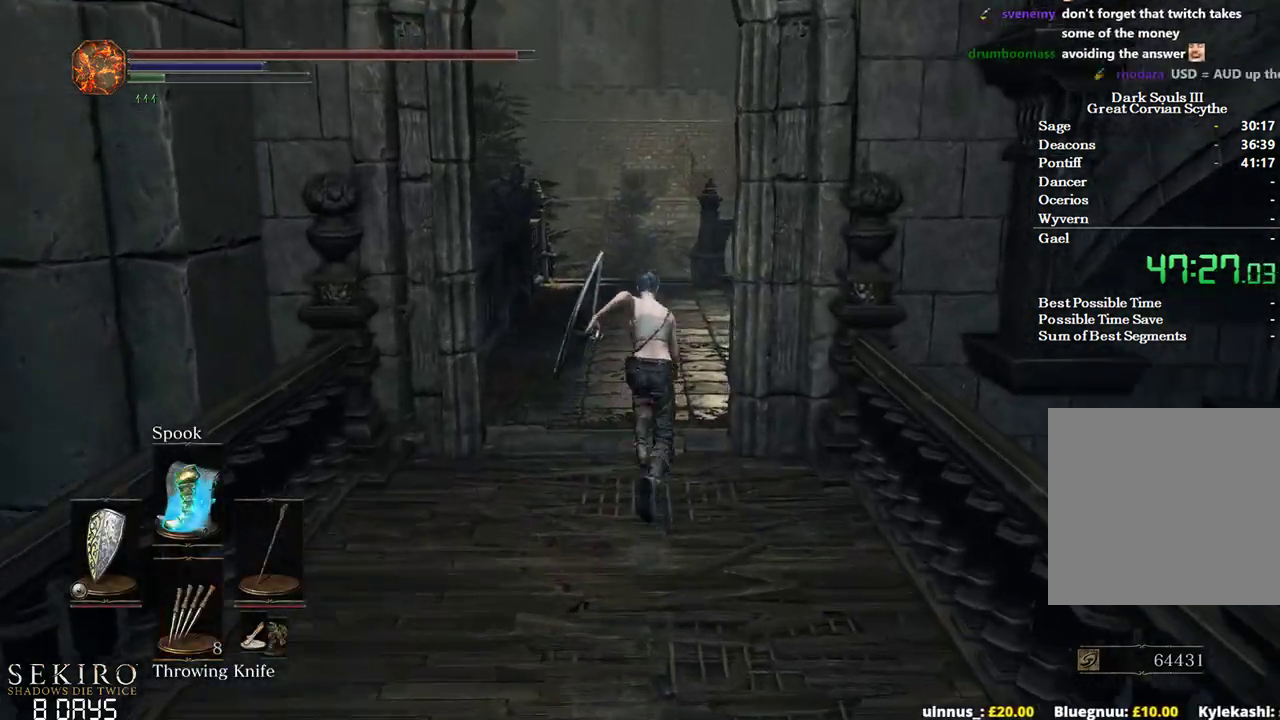
{"buttons": [], "left_stick": "up", "right_stick": "down", "events": [[133, "B", "up"], [367, "right_stick", "down"]]}
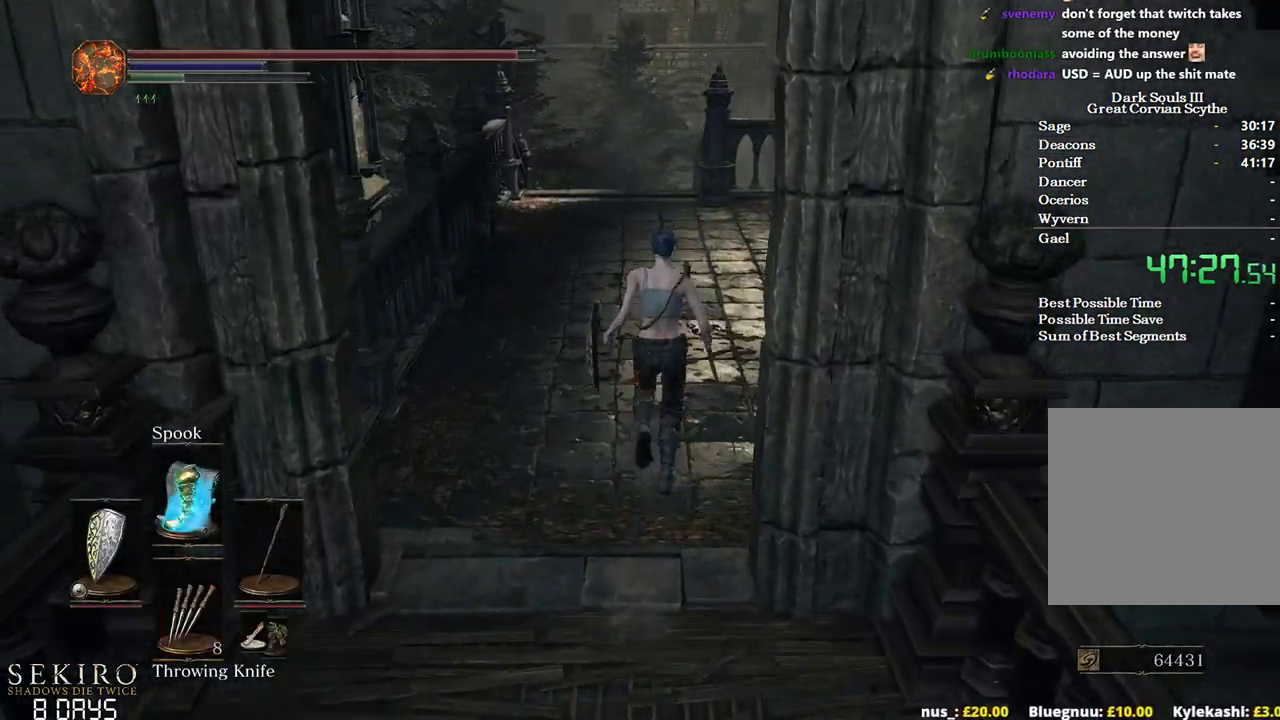
{"buttons": [], "left_stick": "up", "right_stick": "center", "events": [[17, "right_stick", "center"]]}
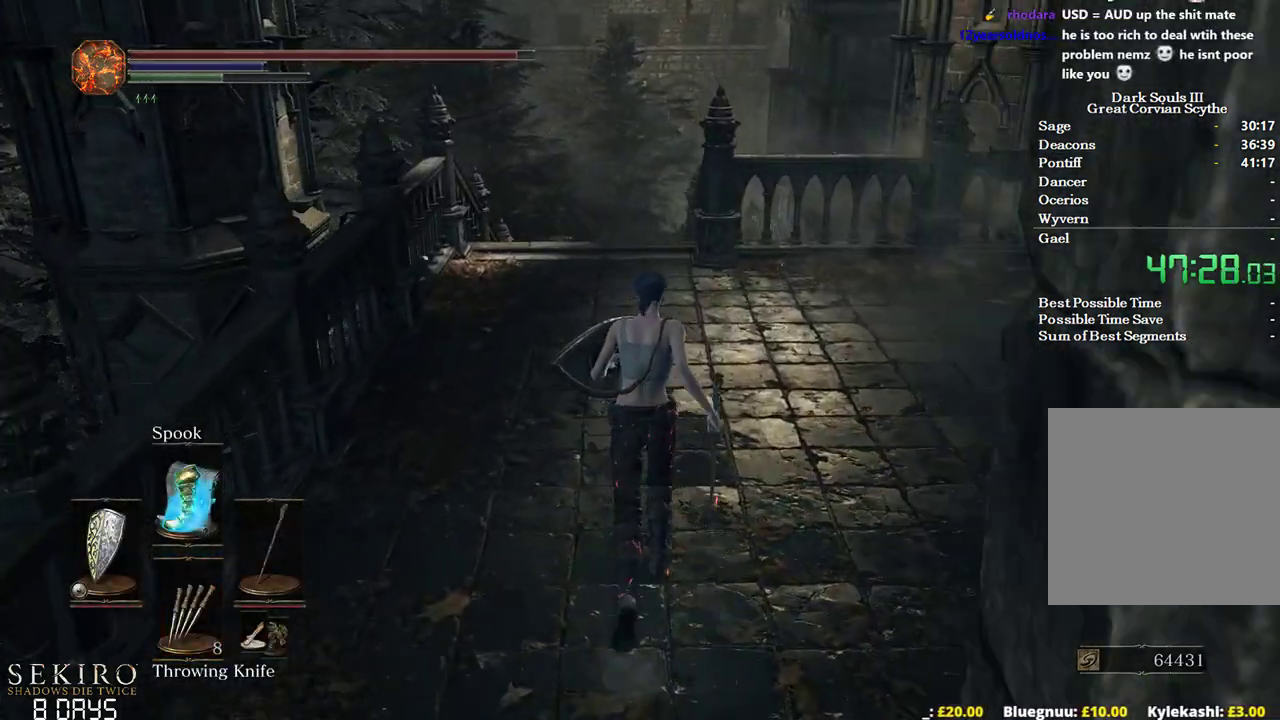
{"buttons": ["B"], "left_stick": "up", "right_stick": "center", "events": [[100, "B", "down"]]}
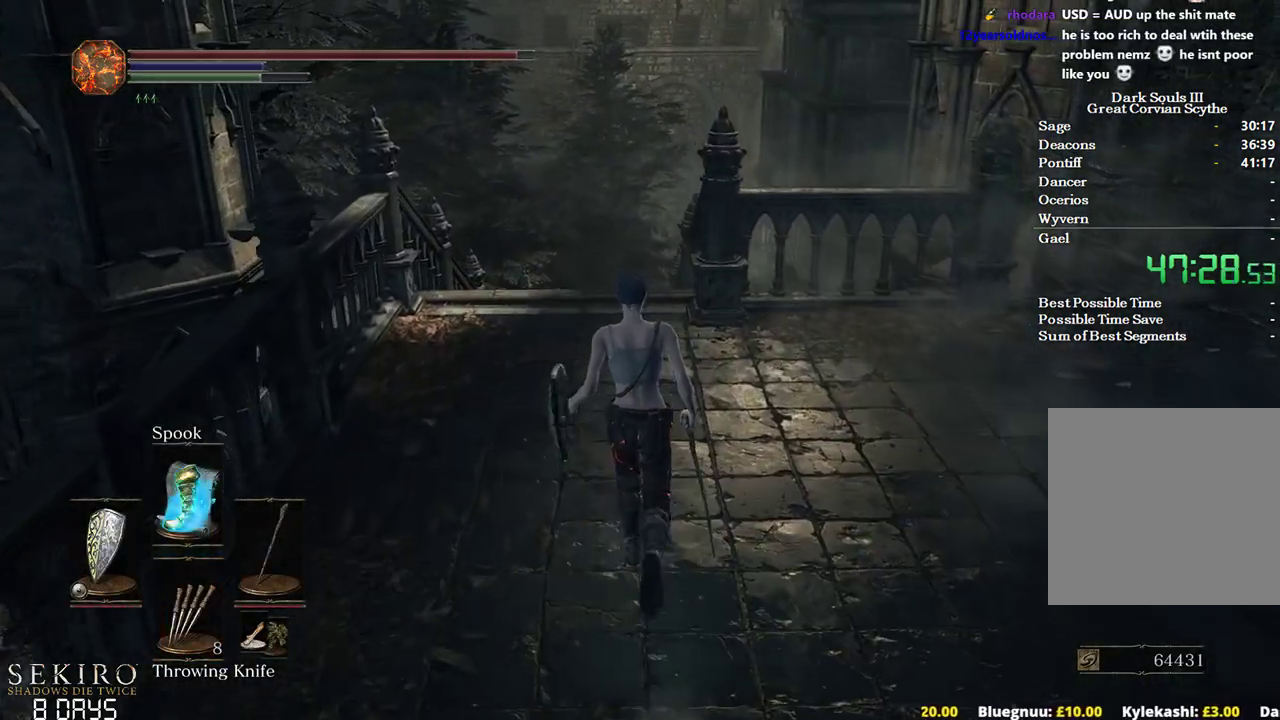
{"buttons": ["B"], "left_stick": "up", "right_stick": "center", "events": []}
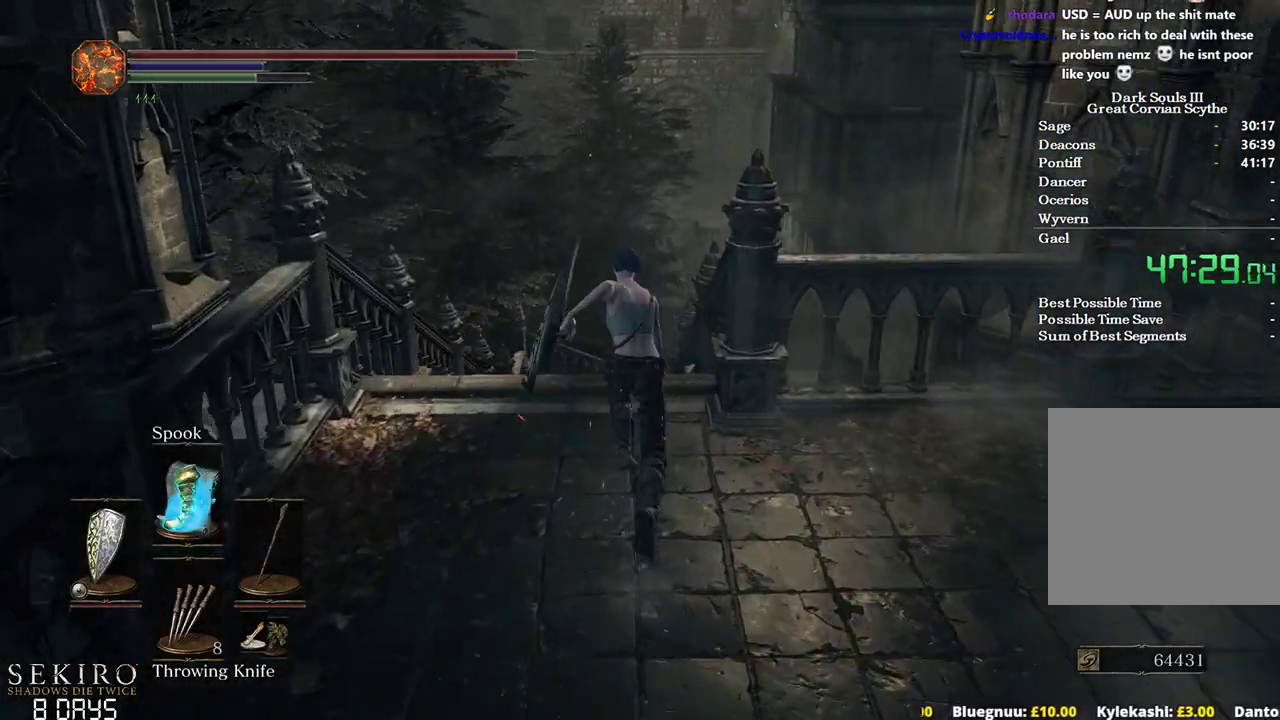
{"buttons": ["B"], "left_stick": "up", "right_stick": "center", "events": []}
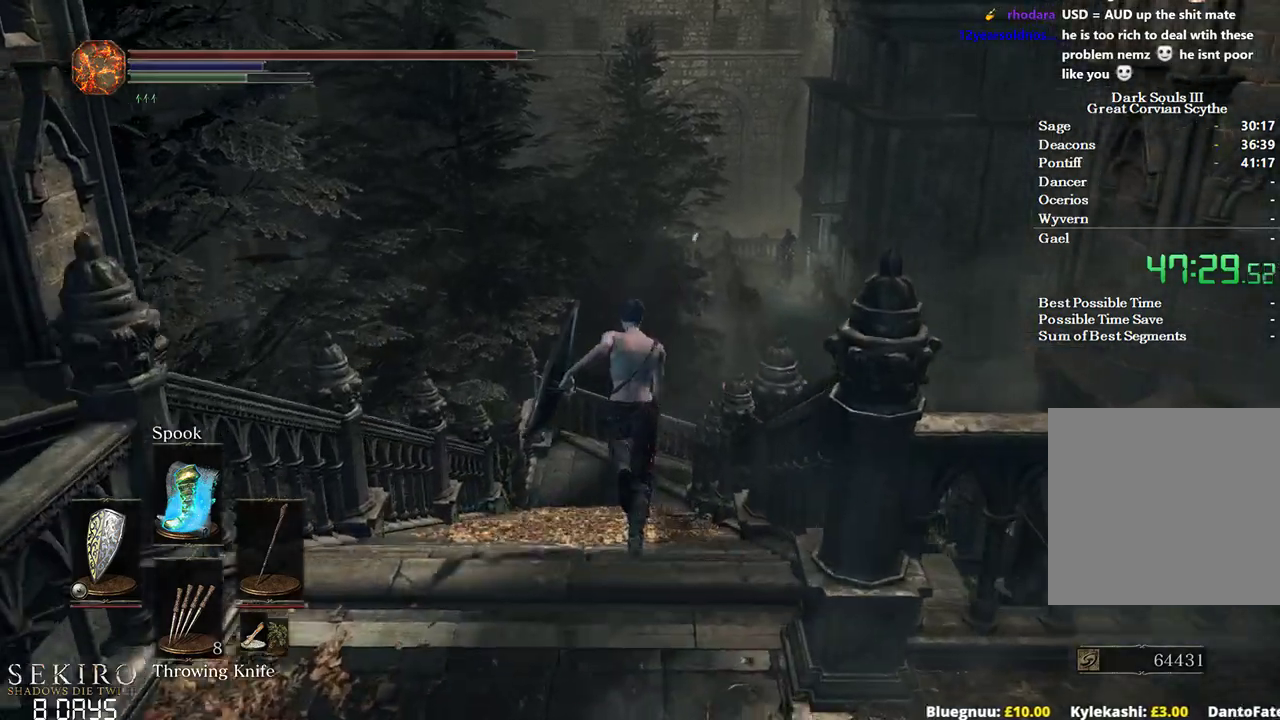
{"buttons": ["B"], "left_stick": "up", "right_stick": "down-right", "events": [[400, "right_stick", "down-right"]]}
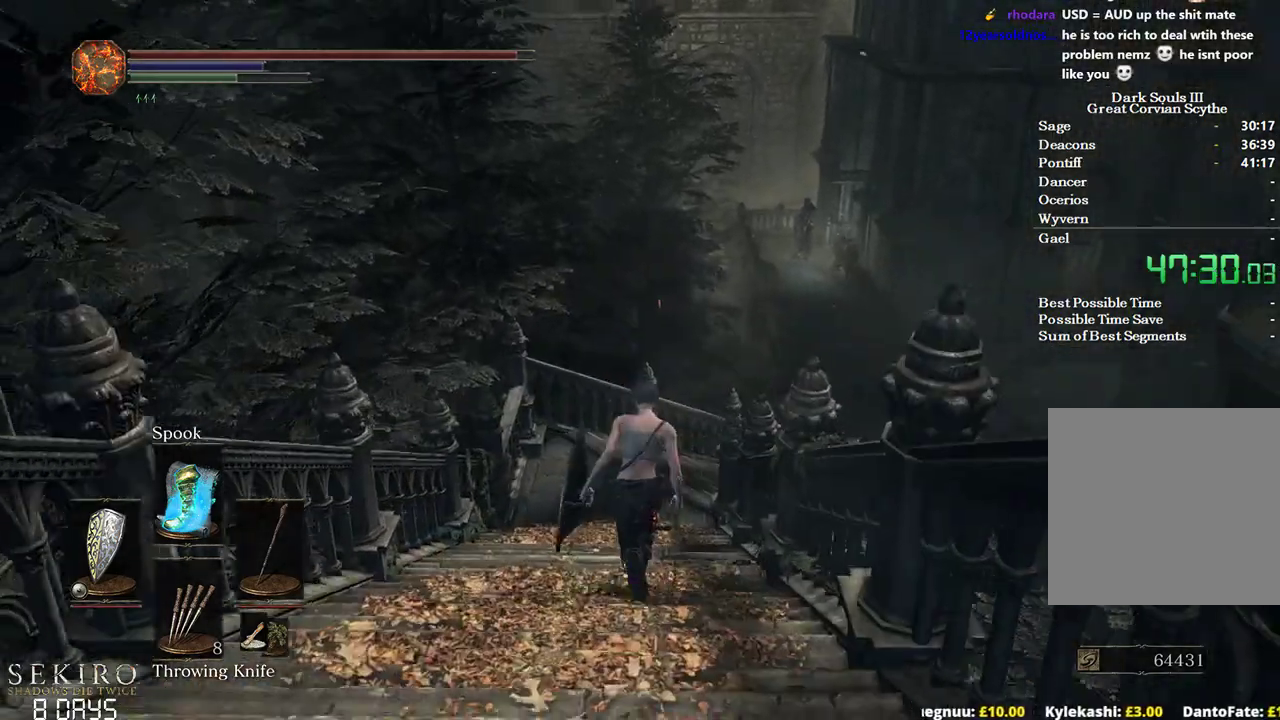
{"buttons": ["B"], "left_stick": "up", "right_stick": "down-right", "events": []}